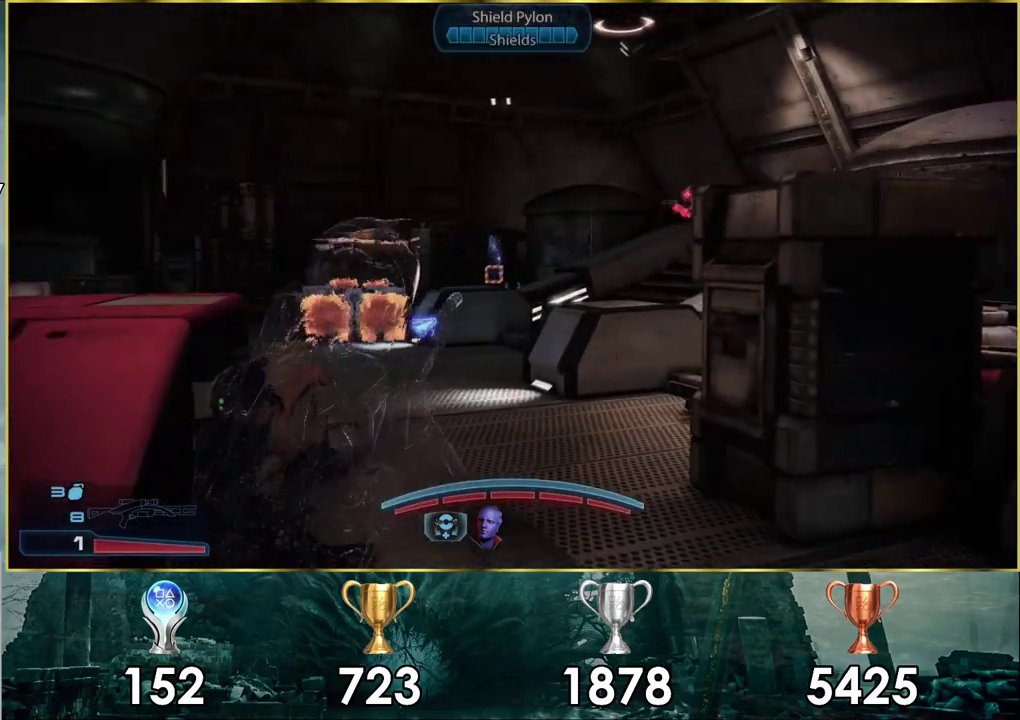
Gameplay with a controller (PlayStation layout); each line is a JSON object with the inputs held at the frame after it (dt_ms = milliseconds from this image to that frame). "events" lists button and stick changes between this image and that frame as [ms after this image, input, new state], when the widget could be followed in between. Not read: L1.
{"dt_ms": 600, "buttons": [], "left_stick": "up", "right_stick": "center", "events": [[50, "right_stick", "center"], [100, "left_stick", "up"], [367, "right_stick", "down-right"], [583, "right_stick", "center"]]}
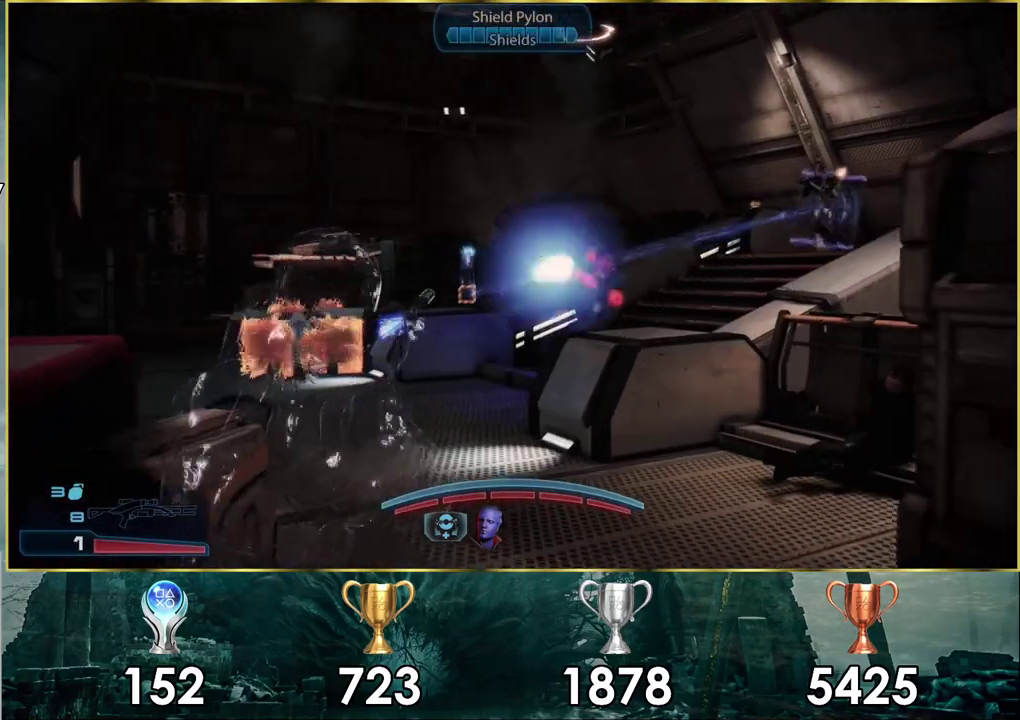
{"dt_ms": 200, "buttons": ["L2"], "left_stick": "center", "right_stick": "left", "events": [[17, "L2", "down"], [67, "left_stick", "center"], [150, "right_stick", "left"]]}
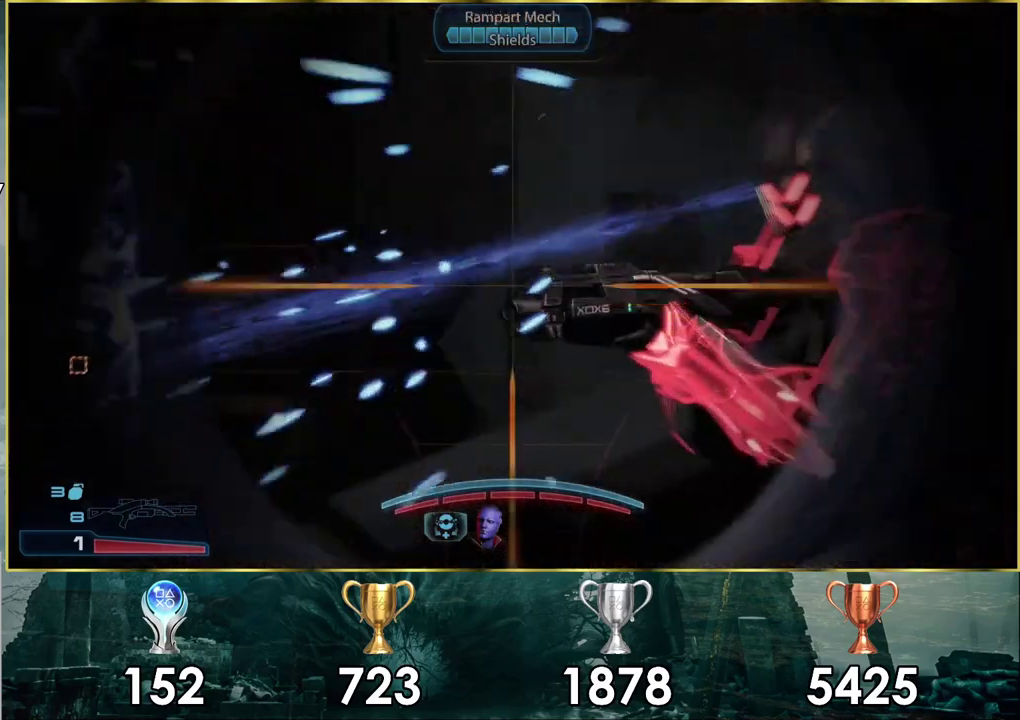
{"dt_ms": 400, "buttons": ["L2"], "left_stick": "center", "right_stick": "up-left"}
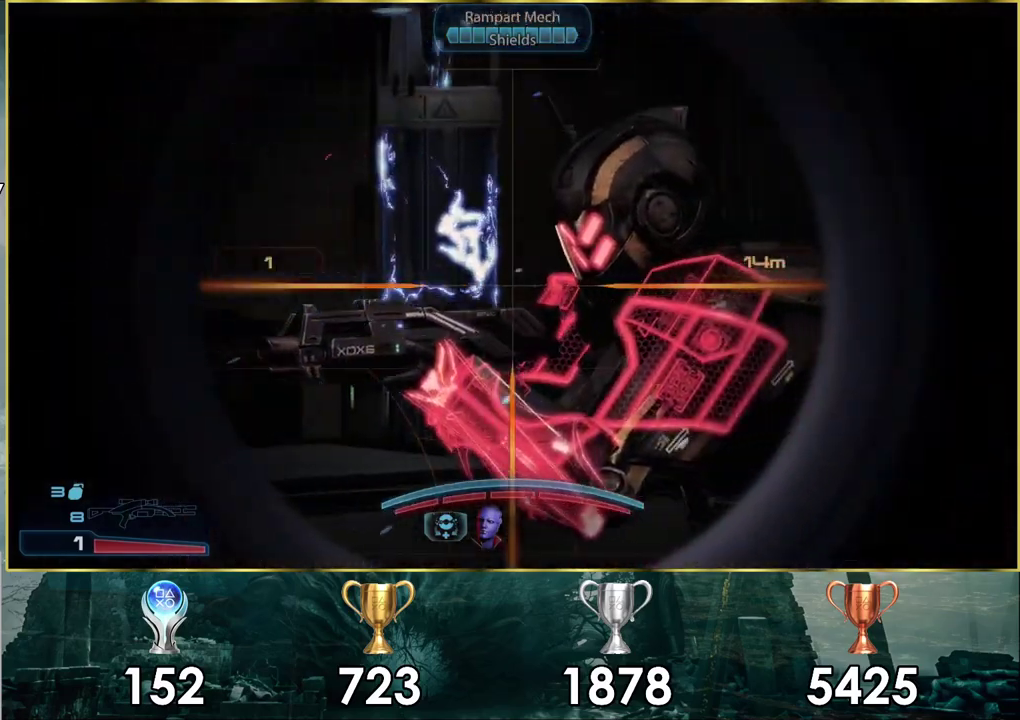
{"dt_ms": 200, "buttons": ["L2", "R2"], "left_stick": "center", "right_stick": "up-left"}
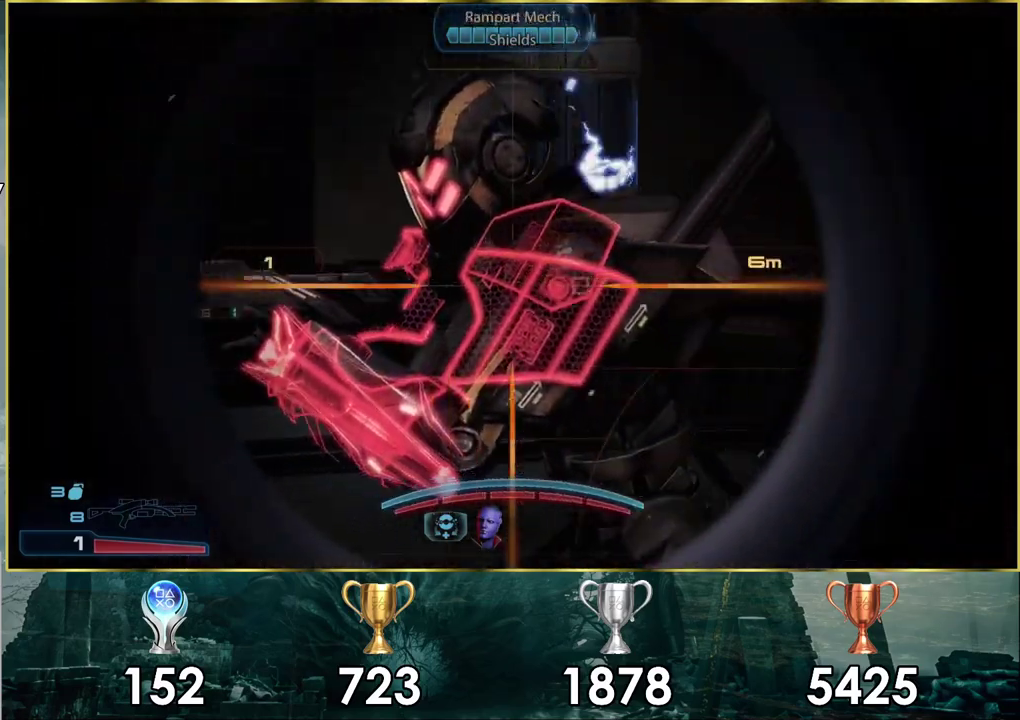
{"dt_ms": 200, "buttons": ["L2"], "left_stick": "center", "right_stick": "center"}
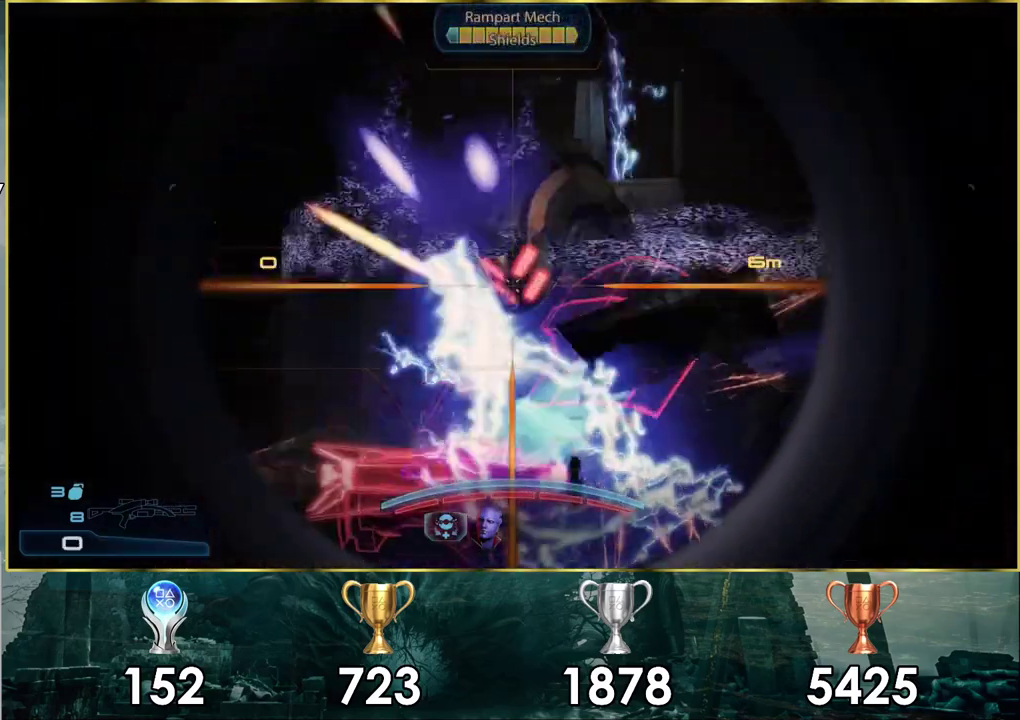
{"dt_ms": 400, "buttons": [], "left_stick": "up-right", "right_stick": "down-right", "events": [[17, "L2", "up"], [350, "right_stick", "down-right"], [367, "left_stick", "up-right"]]}
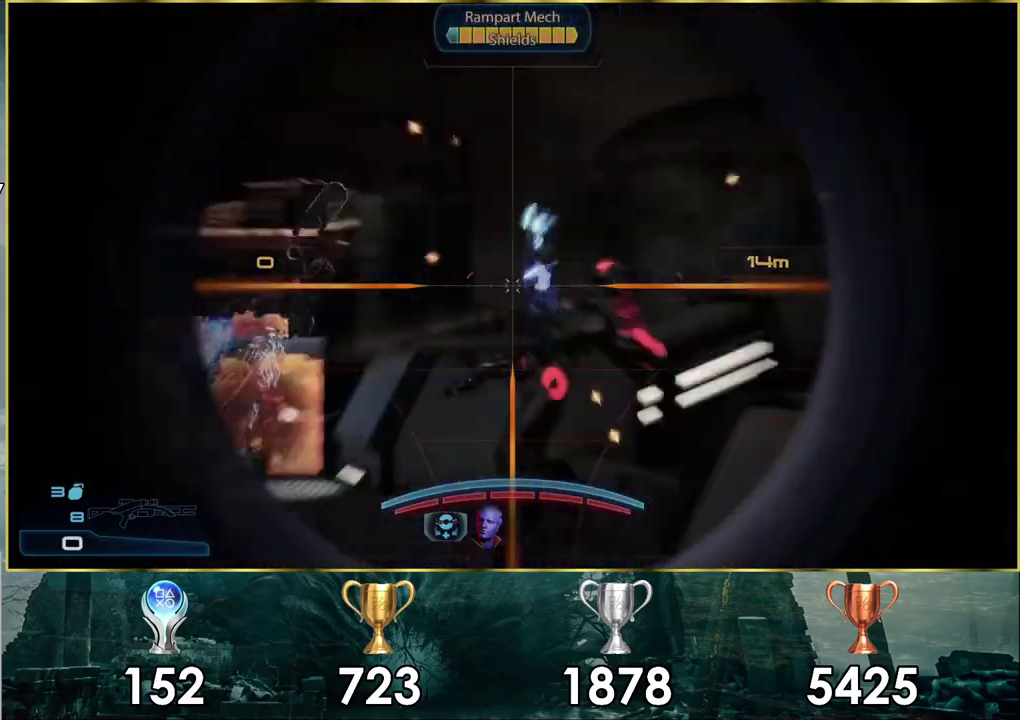
{"dt_ms": 500, "buttons": [], "left_stick": "up-left", "right_stick": "center", "events": [[183, "left_stick", "center"], [200, "right_stick", "center"], [300, "left_stick", "up-left"]]}
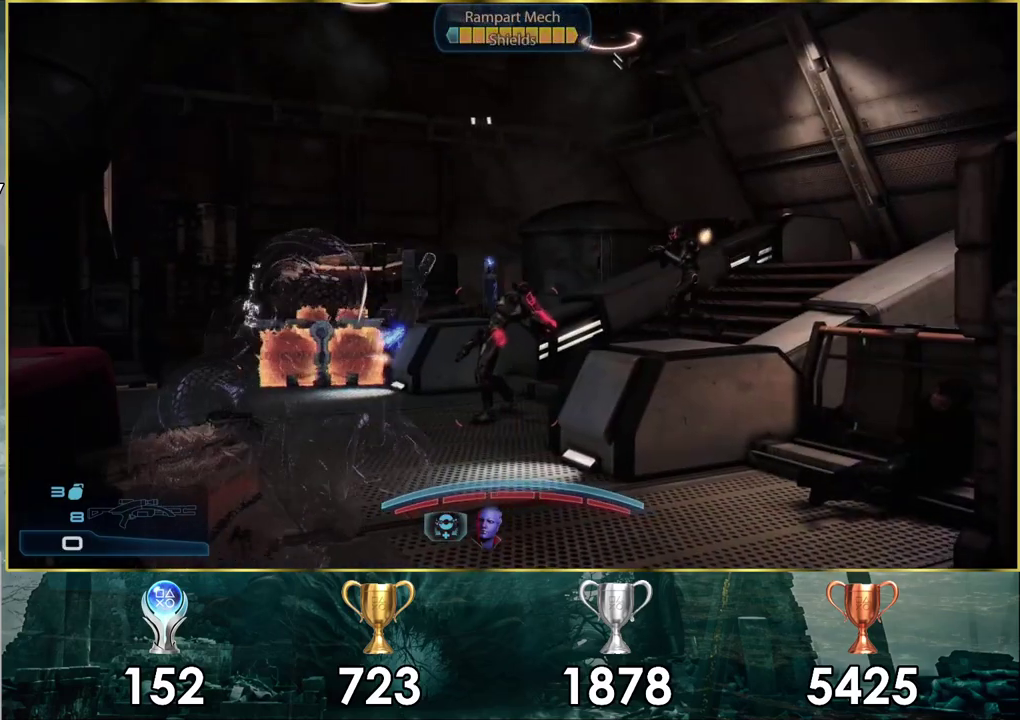
{"dt_ms": 300, "buttons": [], "left_stick": "up-left", "right_stick": "center", "events": [[150, "left_stick", "center"], [250, "left_stick", "up-left"]]}
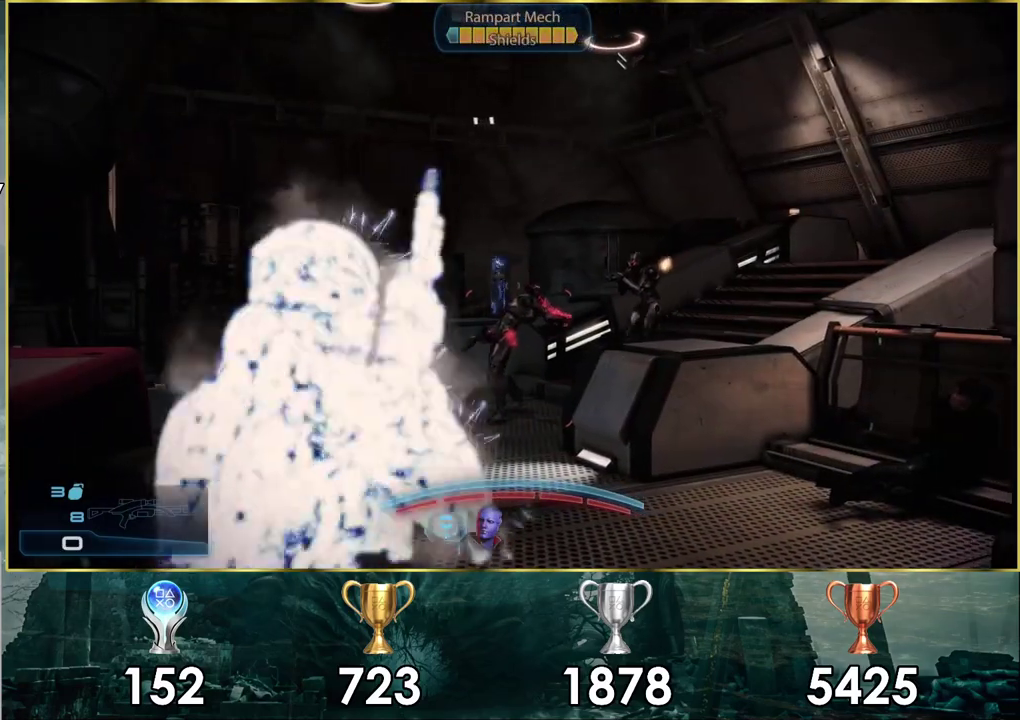
{"dt_ms": 800, "buttons": [], "left_stick": "down", "right_stick": "center", "events": [[83, "left_stick", "center"], [300, "left_stick", "left"], [367, "left_stick", "center"], [467, "left_stick", "right"], [550, "left_stick", "up-right"], [600, "left_stick", "center"], [783, "left_stick", "down"]]}
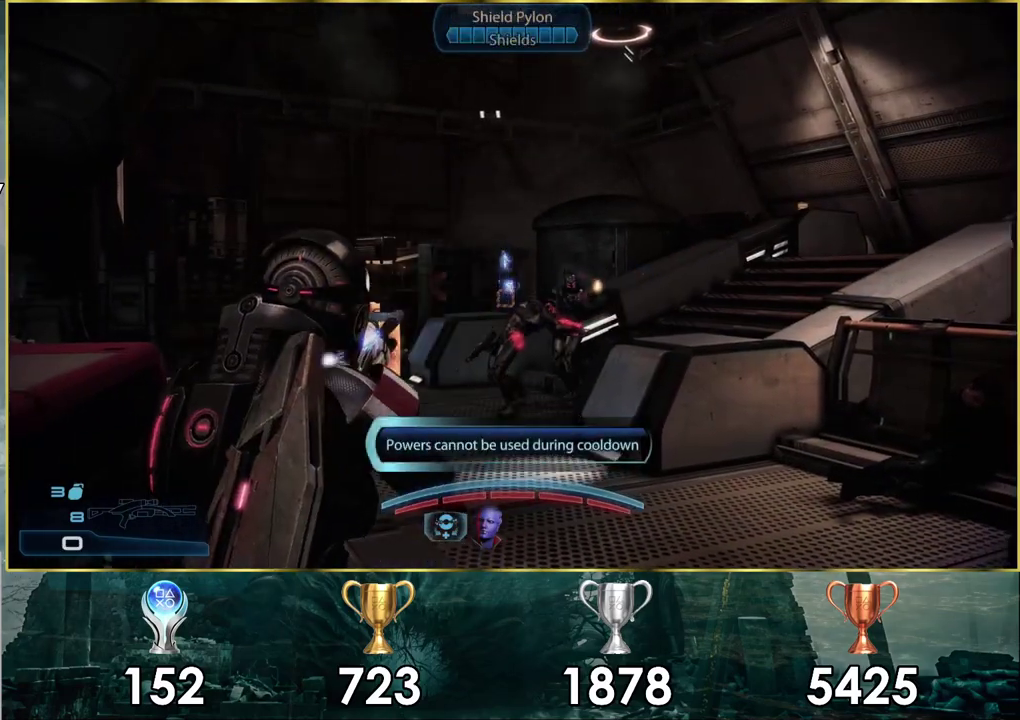
{"dt_ms": 200, "buttons": [], "left_stick": "down-right", "right_stick": "up", "events": [[167, "left_stick", "down-right"], [167, "right_stick", "up"]]}
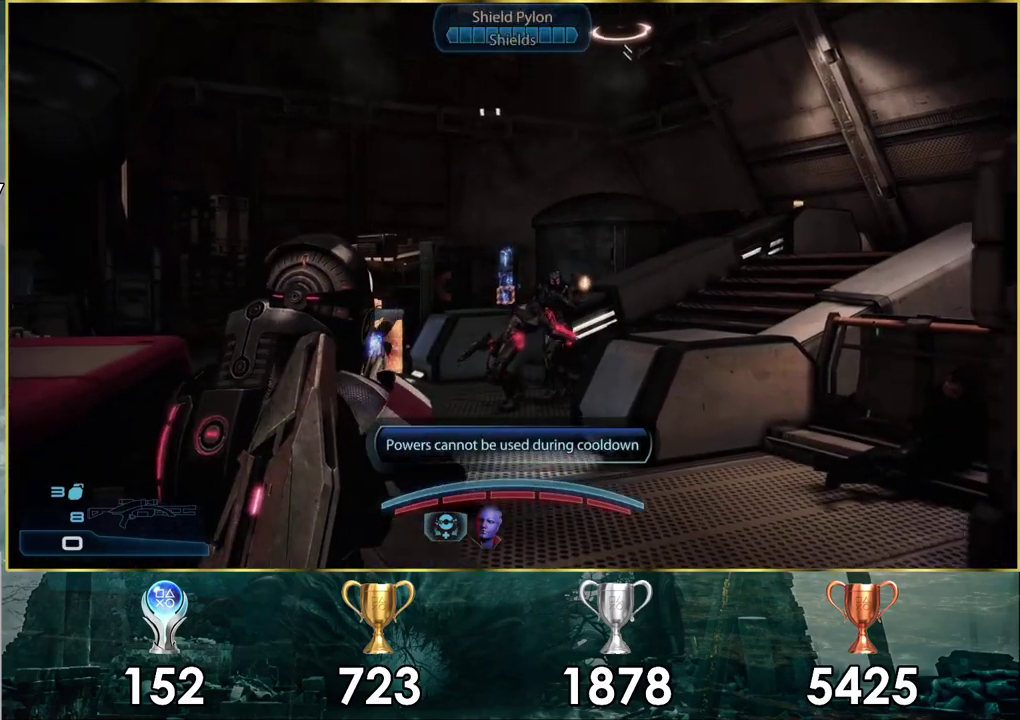
{"dt_ms": 200, "buttons": [], "left_stick": "center", "right_stick": "center", "events": [[33, "right_stick", "center"], [150, "left_stick", "center"]]}
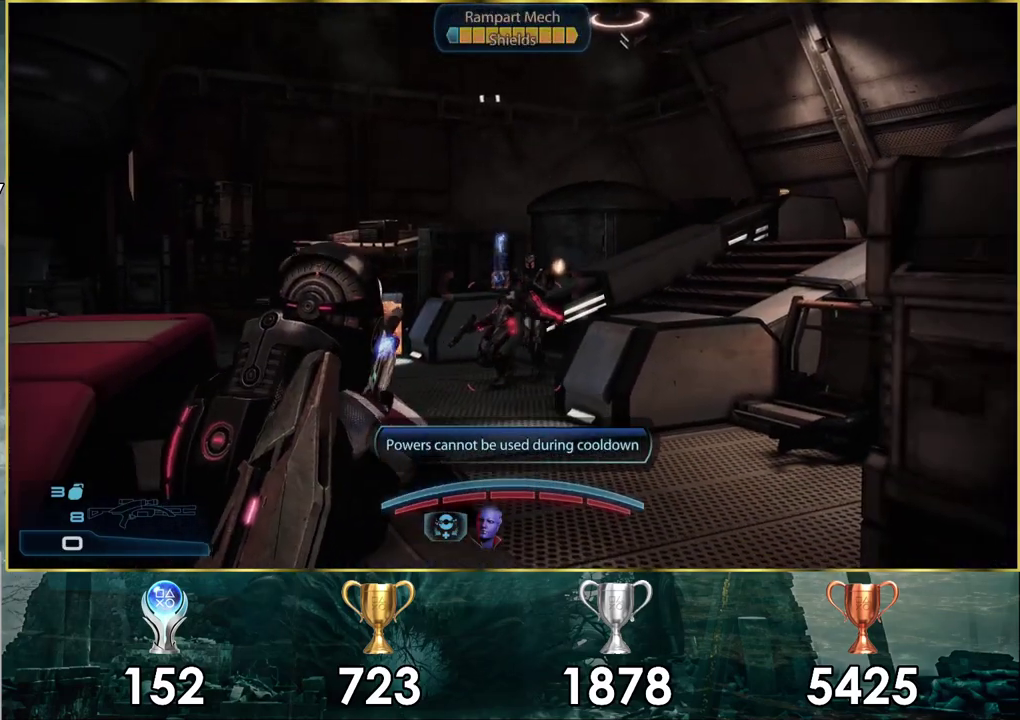
{"dt_ms": 200, "buttons": [], "left_stick": "up", "right_stick": "center", "events": [[50, "left_stick", "down"], [150, "left_stick", "center"], [200, "left_stick", "up"]]}
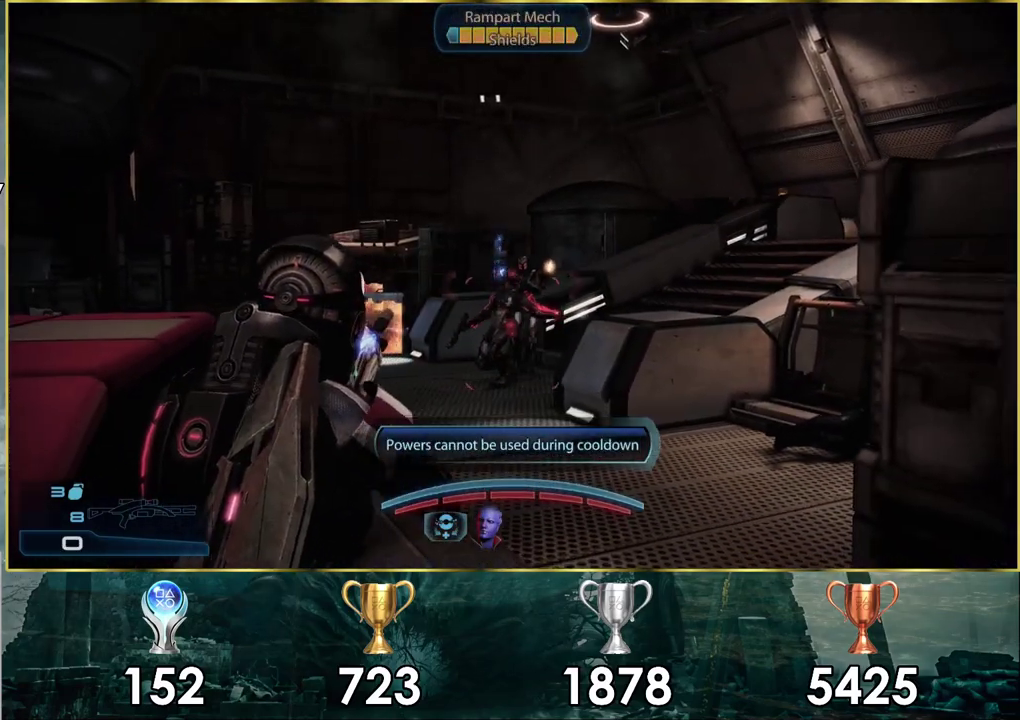
{"dt_ms": 500, "buttons": ["R2"], "left_stick": "up", "right_stick": "up", "events": [[167, "right_stick", "up"], [467, "R2", "down"]]}
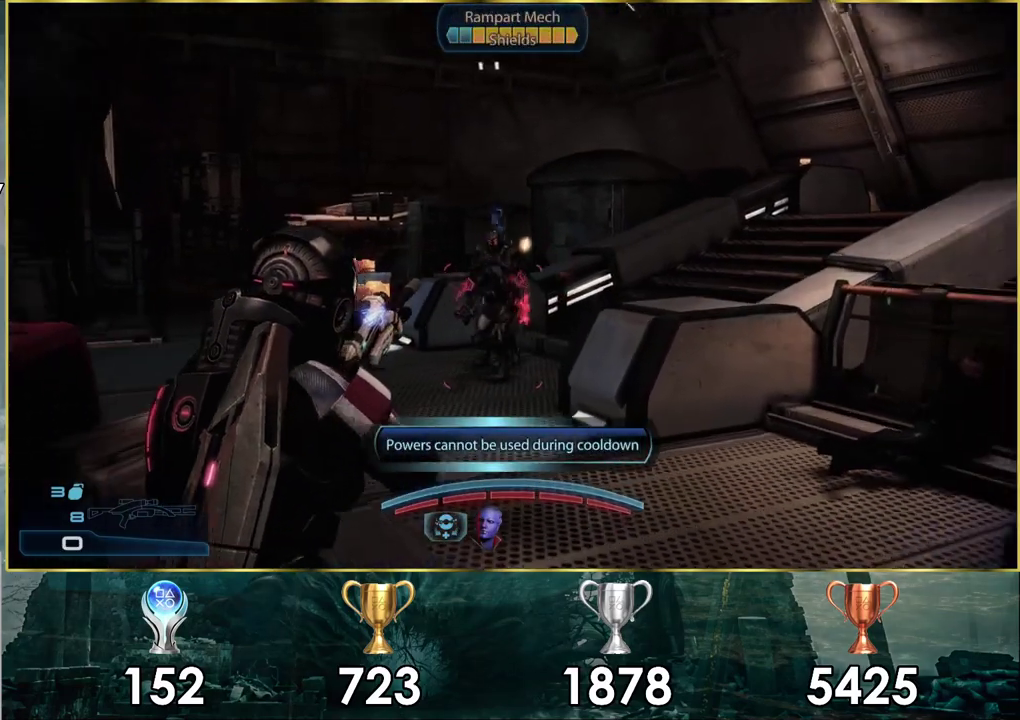
{"dt_ms": 300, "buttons": [], "left_stick": "down", "right_stick": "center", "events": [[17, "left_stick", "up-right"], [67, "right_stick", "center"], [100, "left_stick", "up"], [133, "R2", "up"], [167, "left_stick", "down"]]}
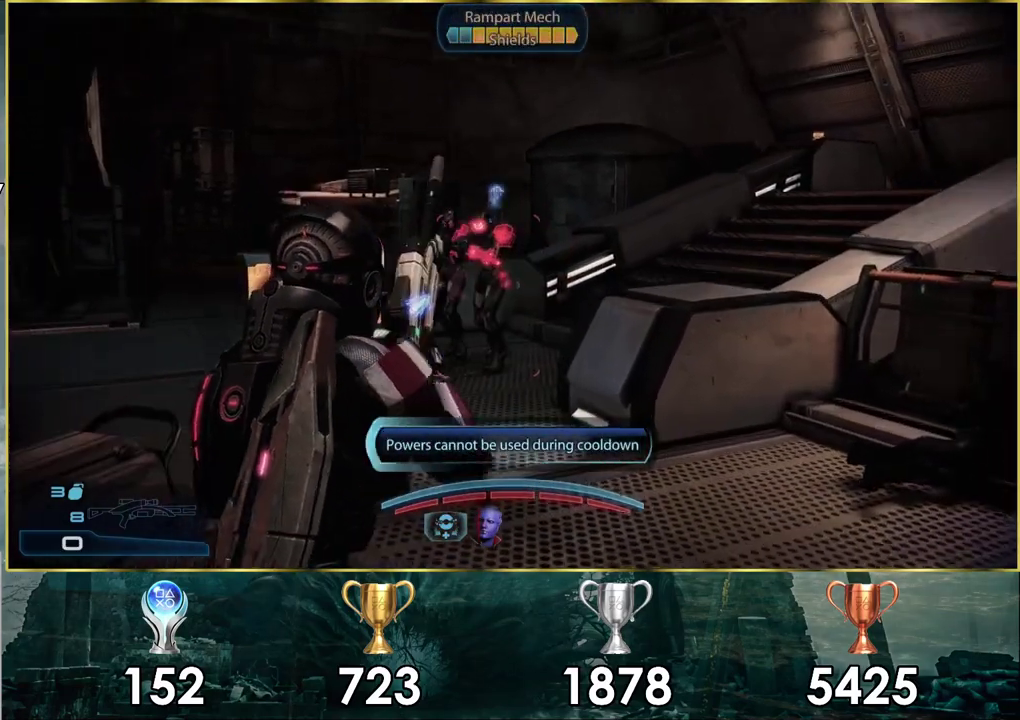
{"dt_ms": 500, "buttons": [], "left_stick": "down", "right_stick": "center", "events": [[283, "right_stick", "left"], [350, "right_stick", "center"]]}
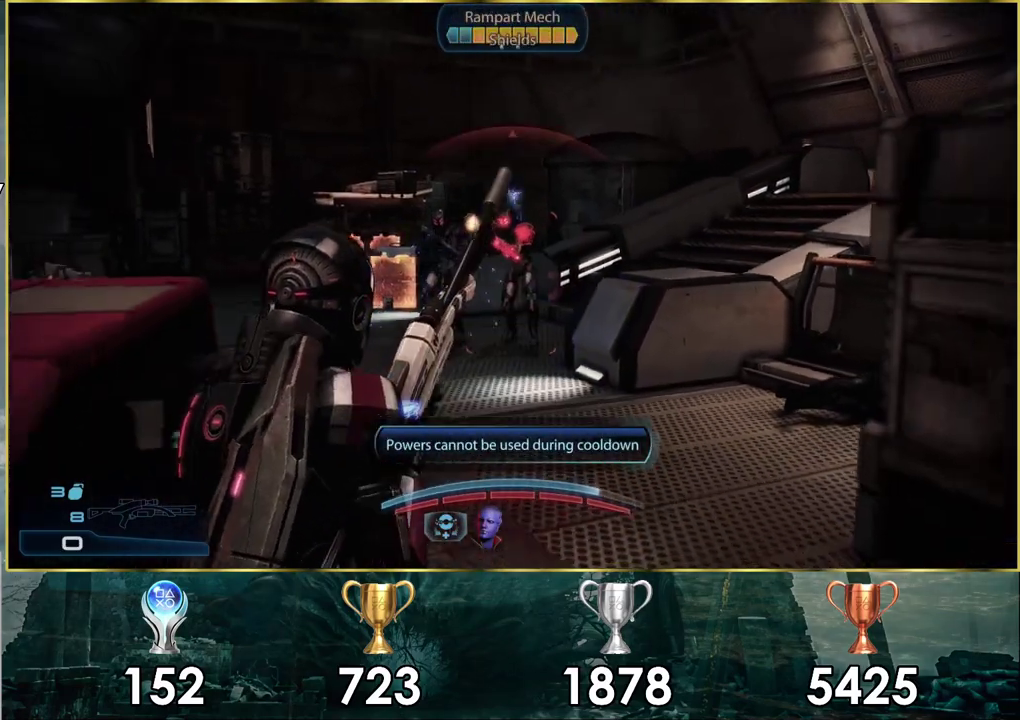
{"dt_ms": 400, "buttons": [], "left_stick": "down-left", "right_stick": "center"}
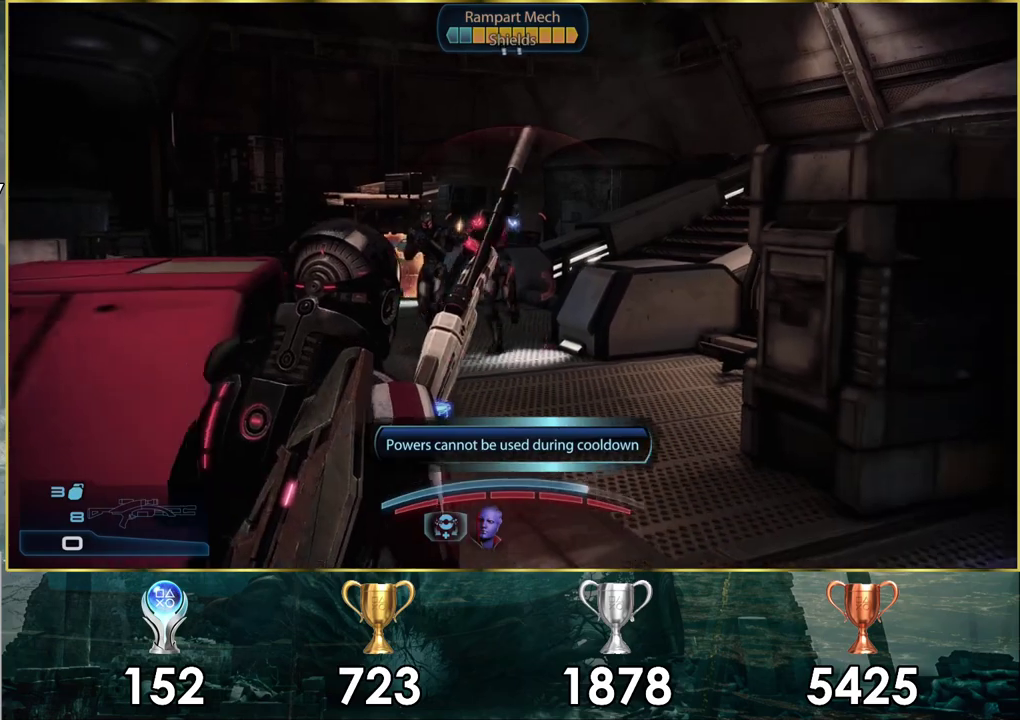
{"dt_ms": 300, "buttons": [], "left_stick": "left", "right_stick": "center", "events": [[283, "left_stick", "left"]]}